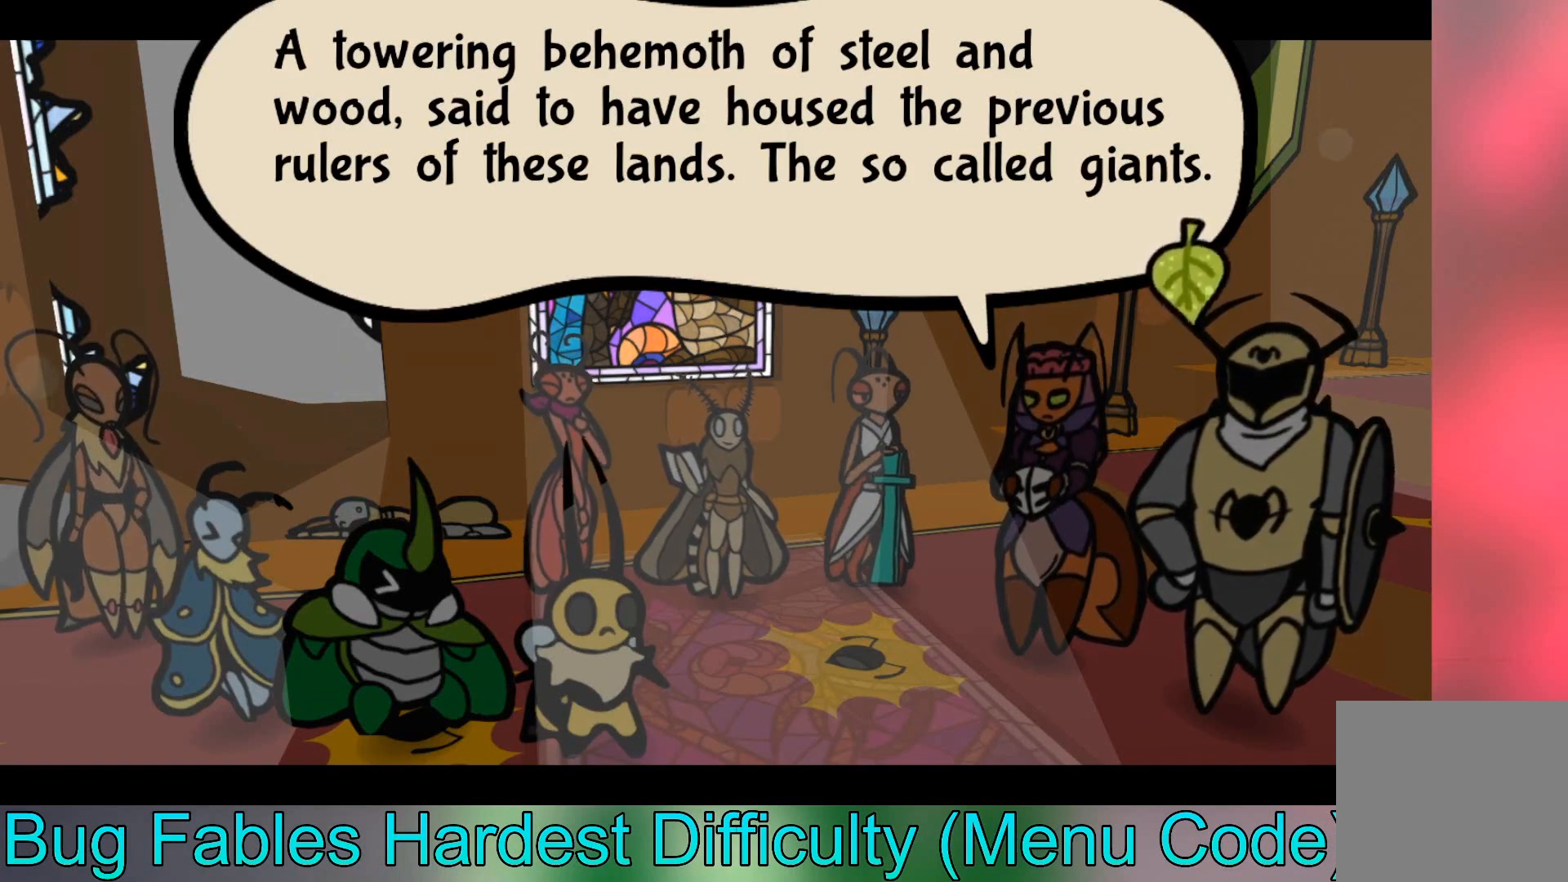
Gameplay with a controller (Xbox layout); each line is a JSON object with the inputs held at the frame after it. "events" lists button and stick changes between this image and that frame as [ms after this image, input, new state], when the widget could be followed in between. Not read: right_stick.
{"buttons": [], "left_stick": "center", "events": [[33, "A", "down"], [200, "A", "up"]]}
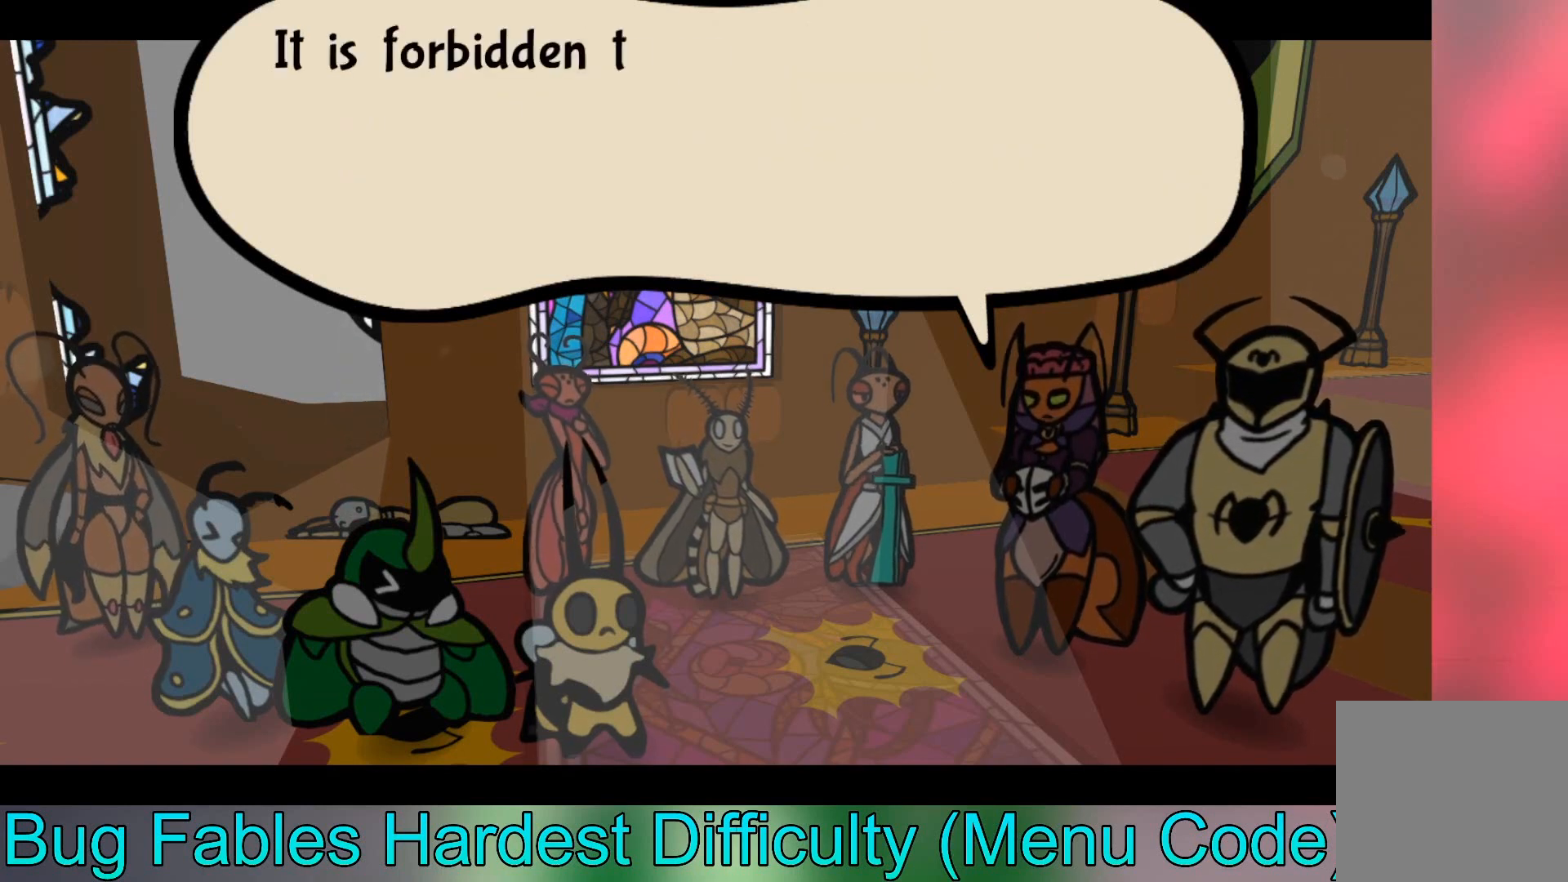
{"buttons": [], "left_stick": "center", "events": []}
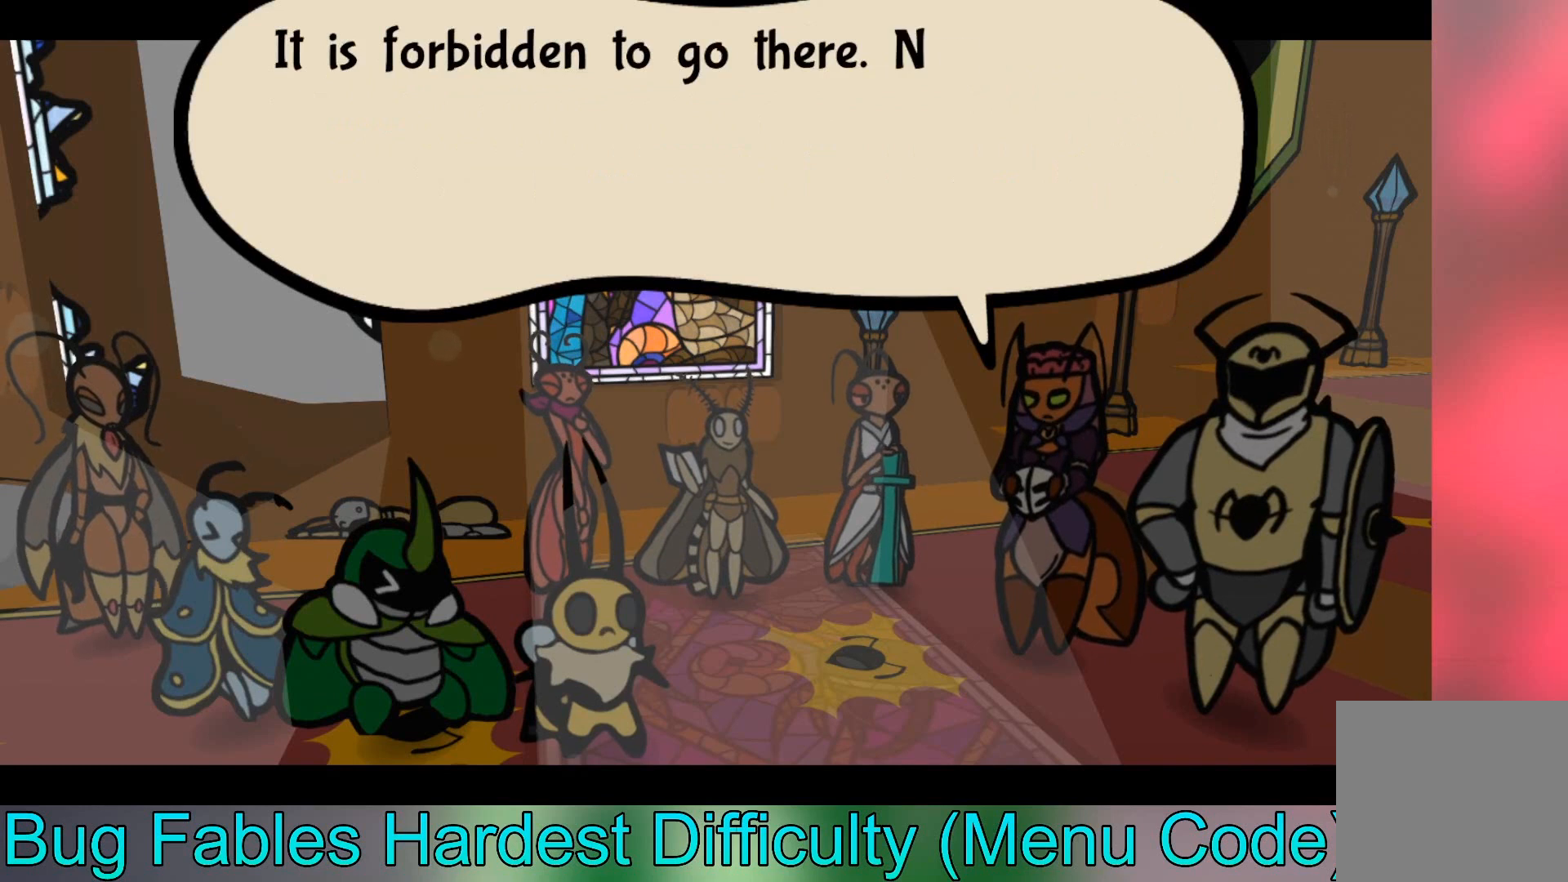
{"buttons": [], "left_stick": "center", "events": []}
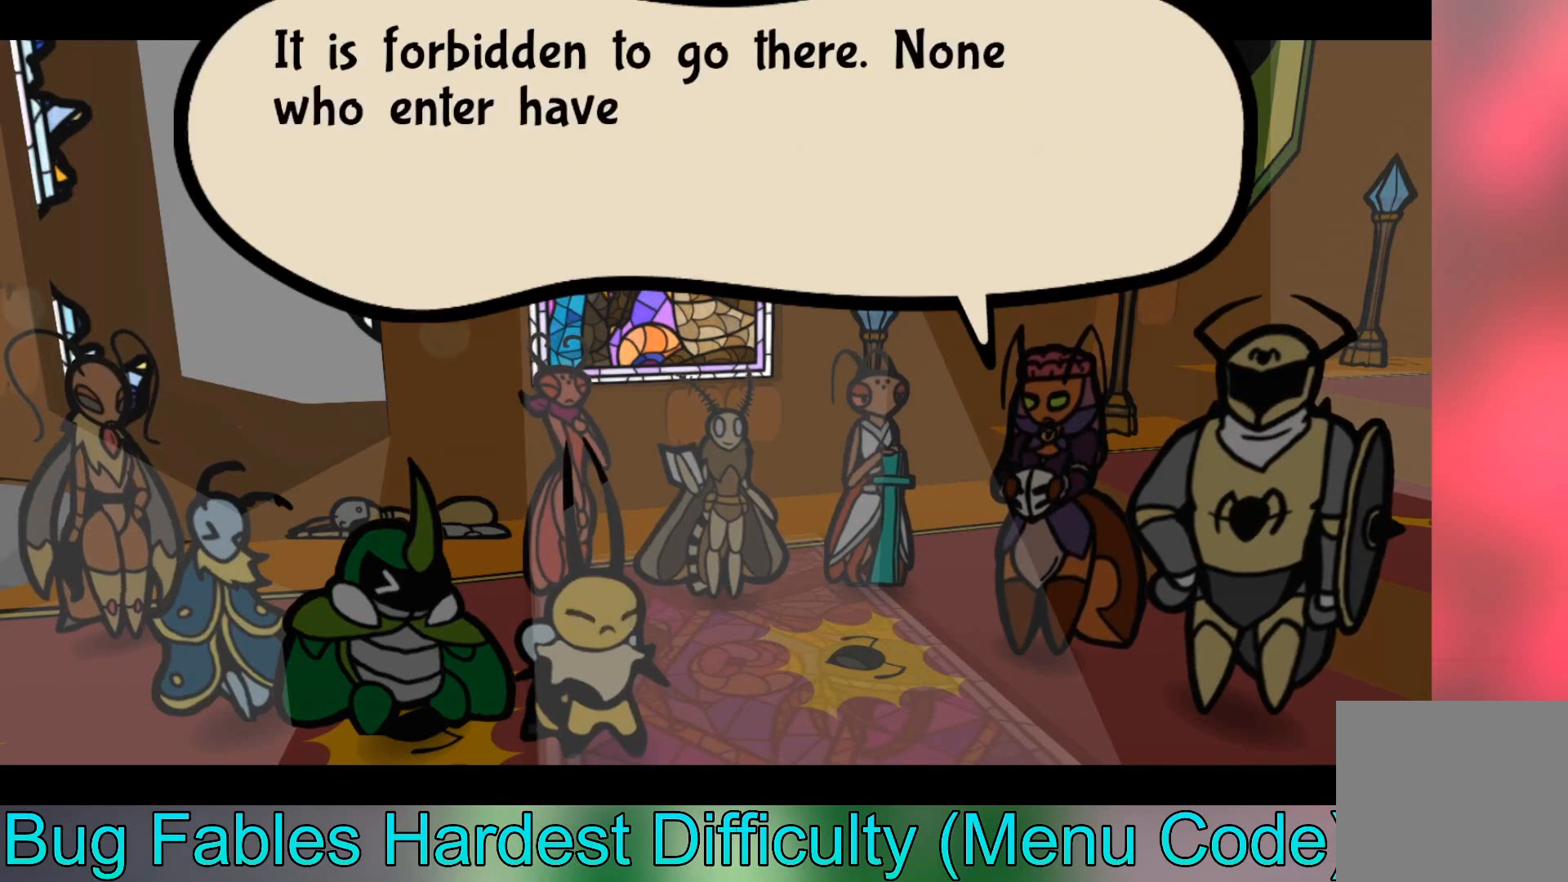
{"buttons": [], "left_stick": "center", "events": []}
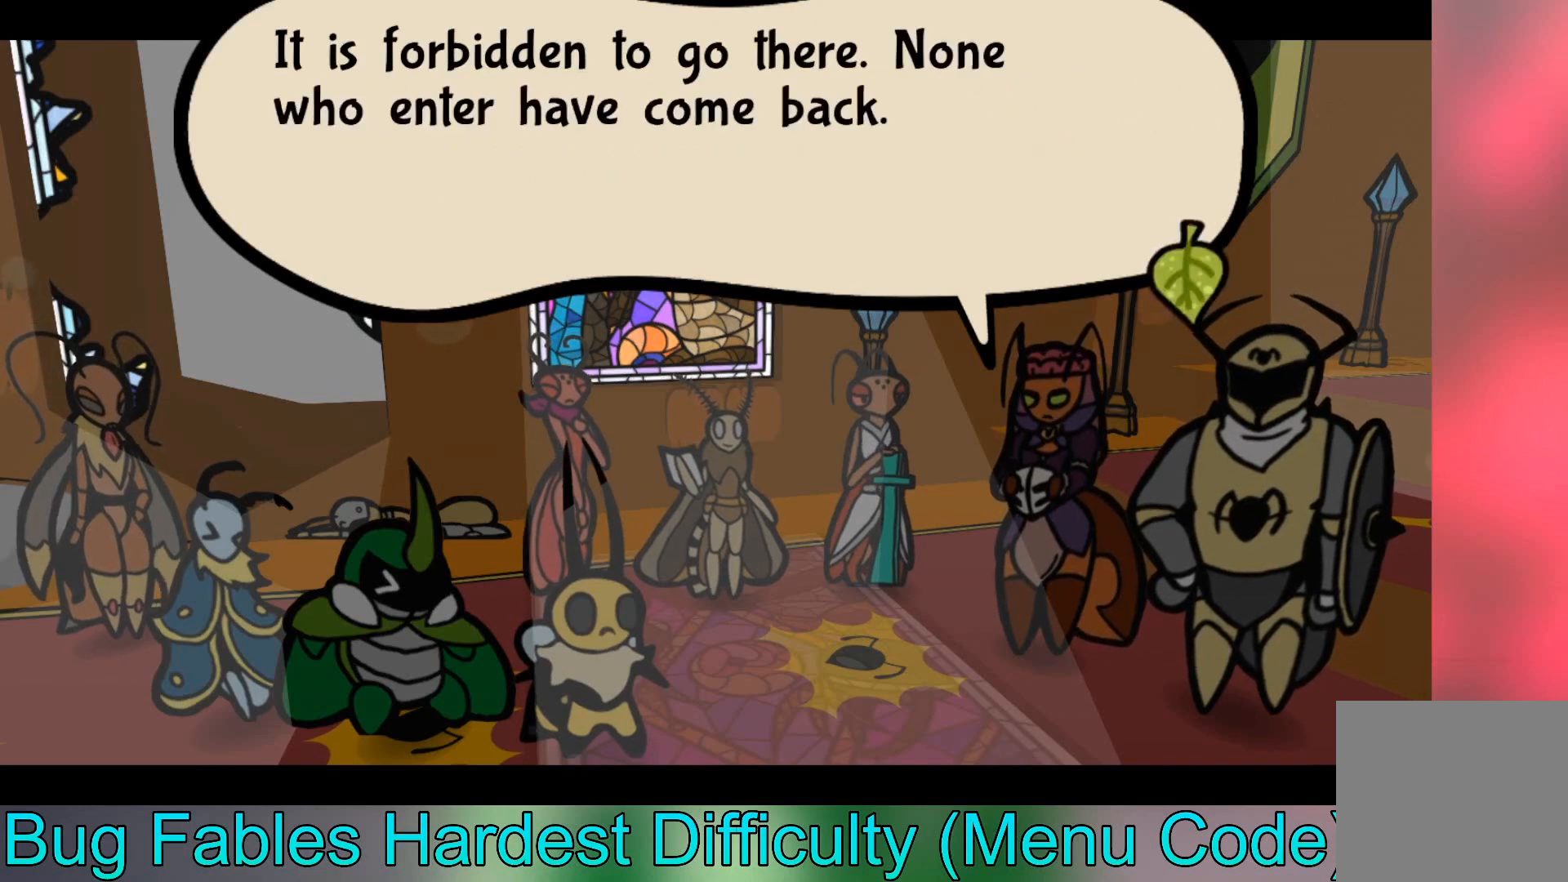
{"buttons": [], "left_stick": "center", "events": []}
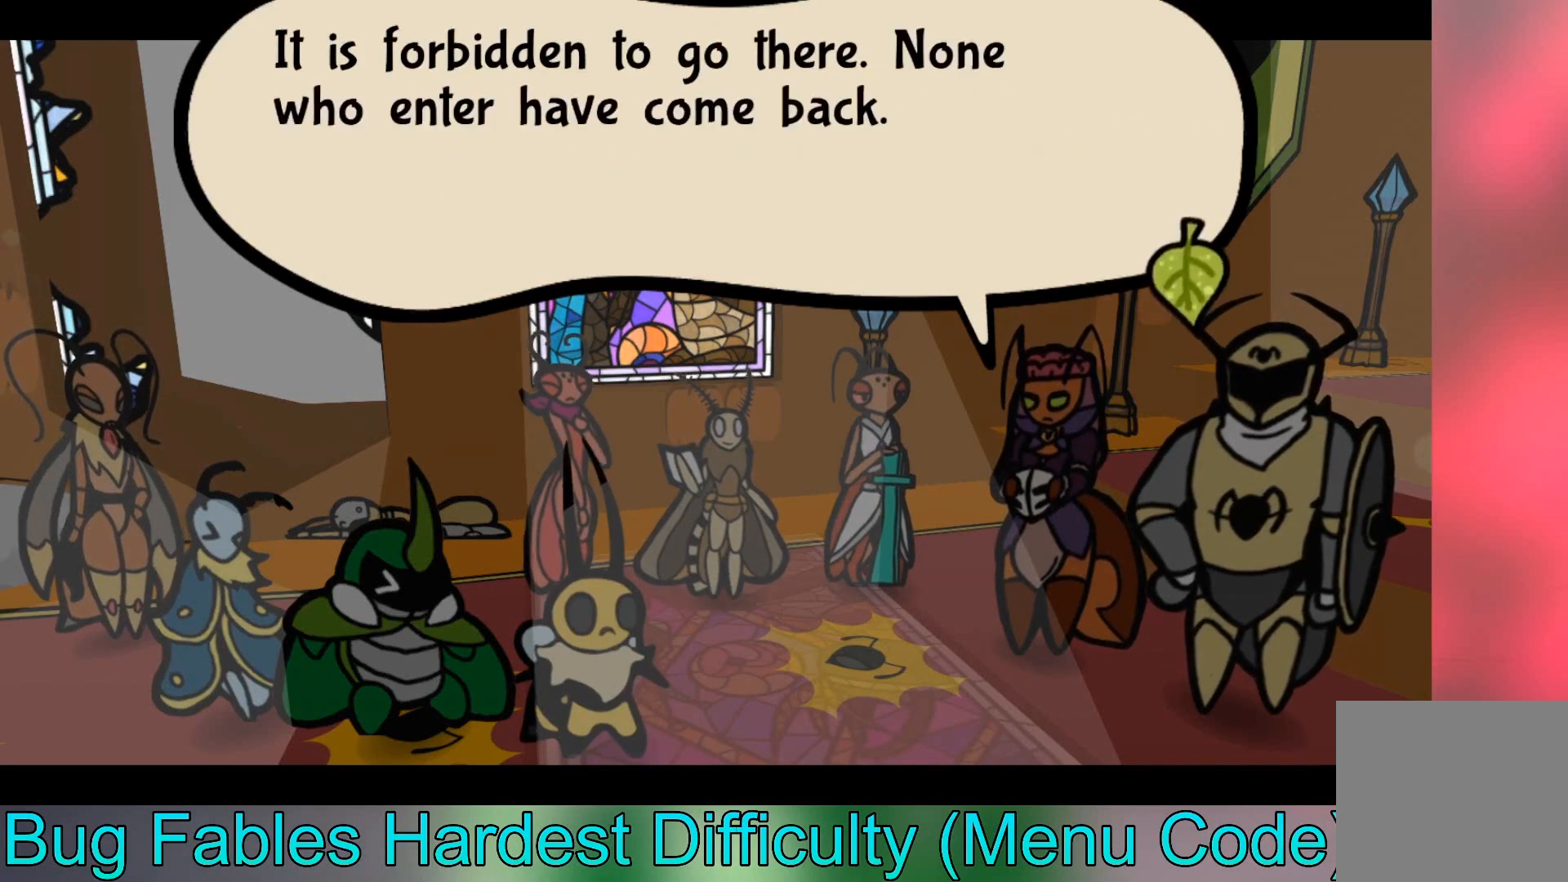
{"buttons": [], "left_stick": "center", "events": []}
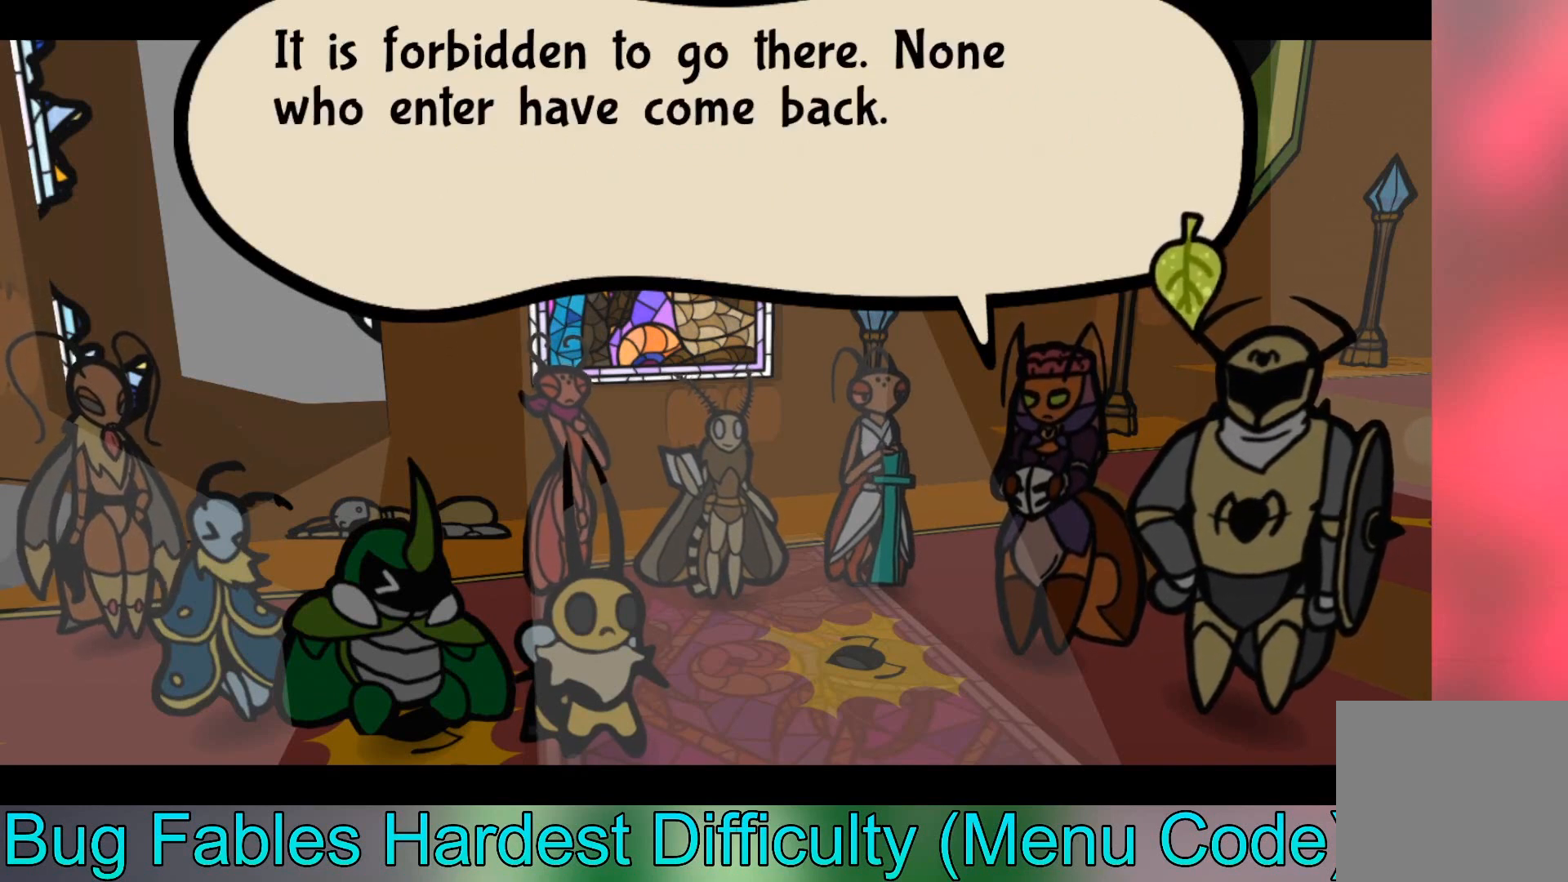
{"buttons": [], "left_stick": "center", "events": []}
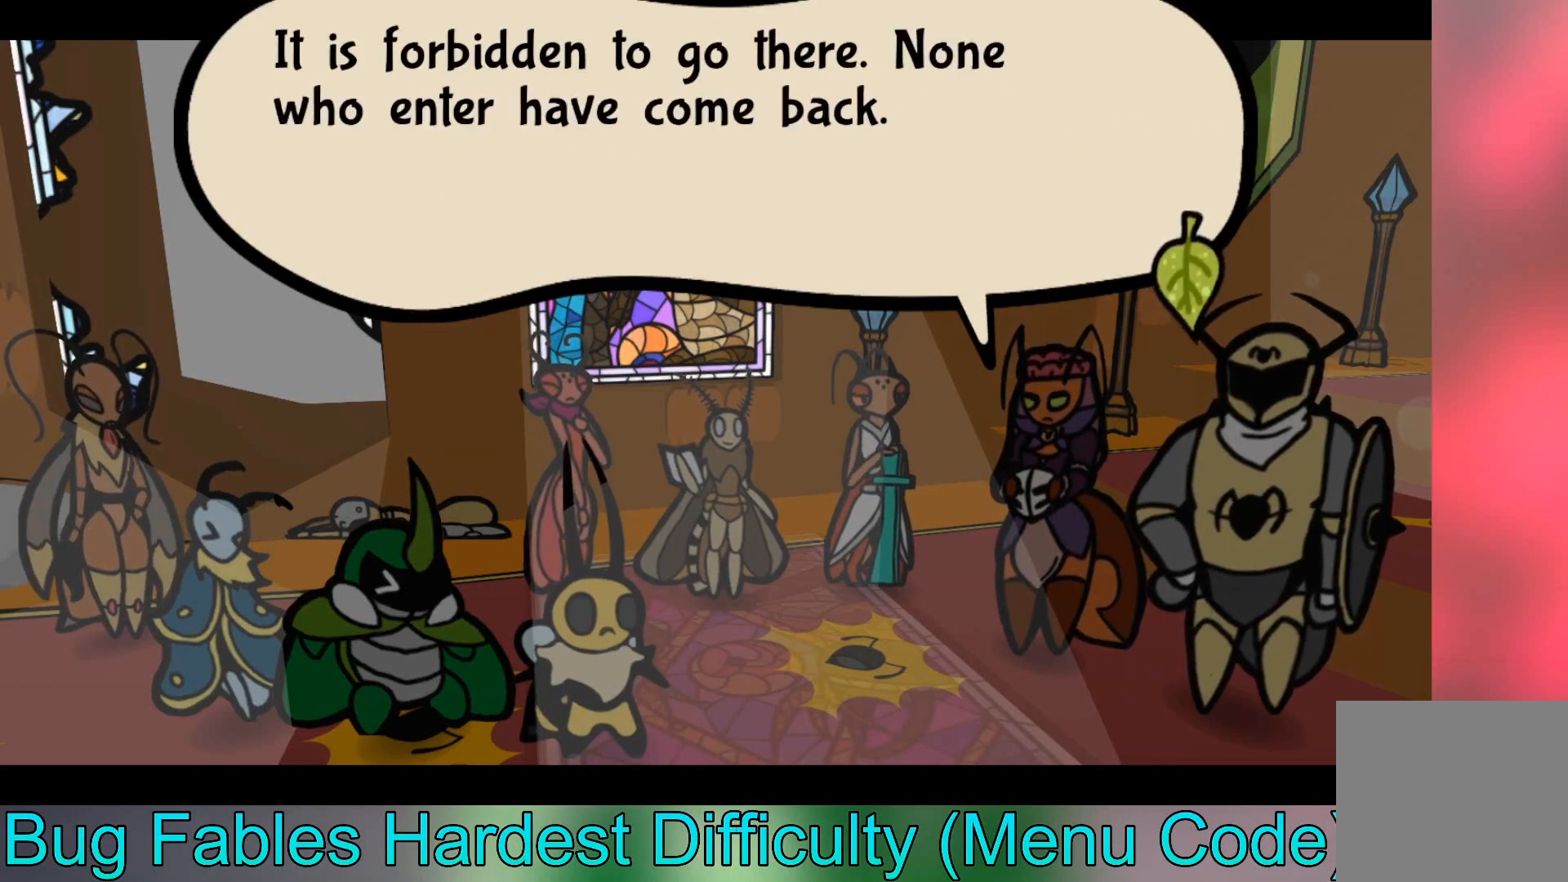
{"buttons": [], "left_stick": "center", "events": []}
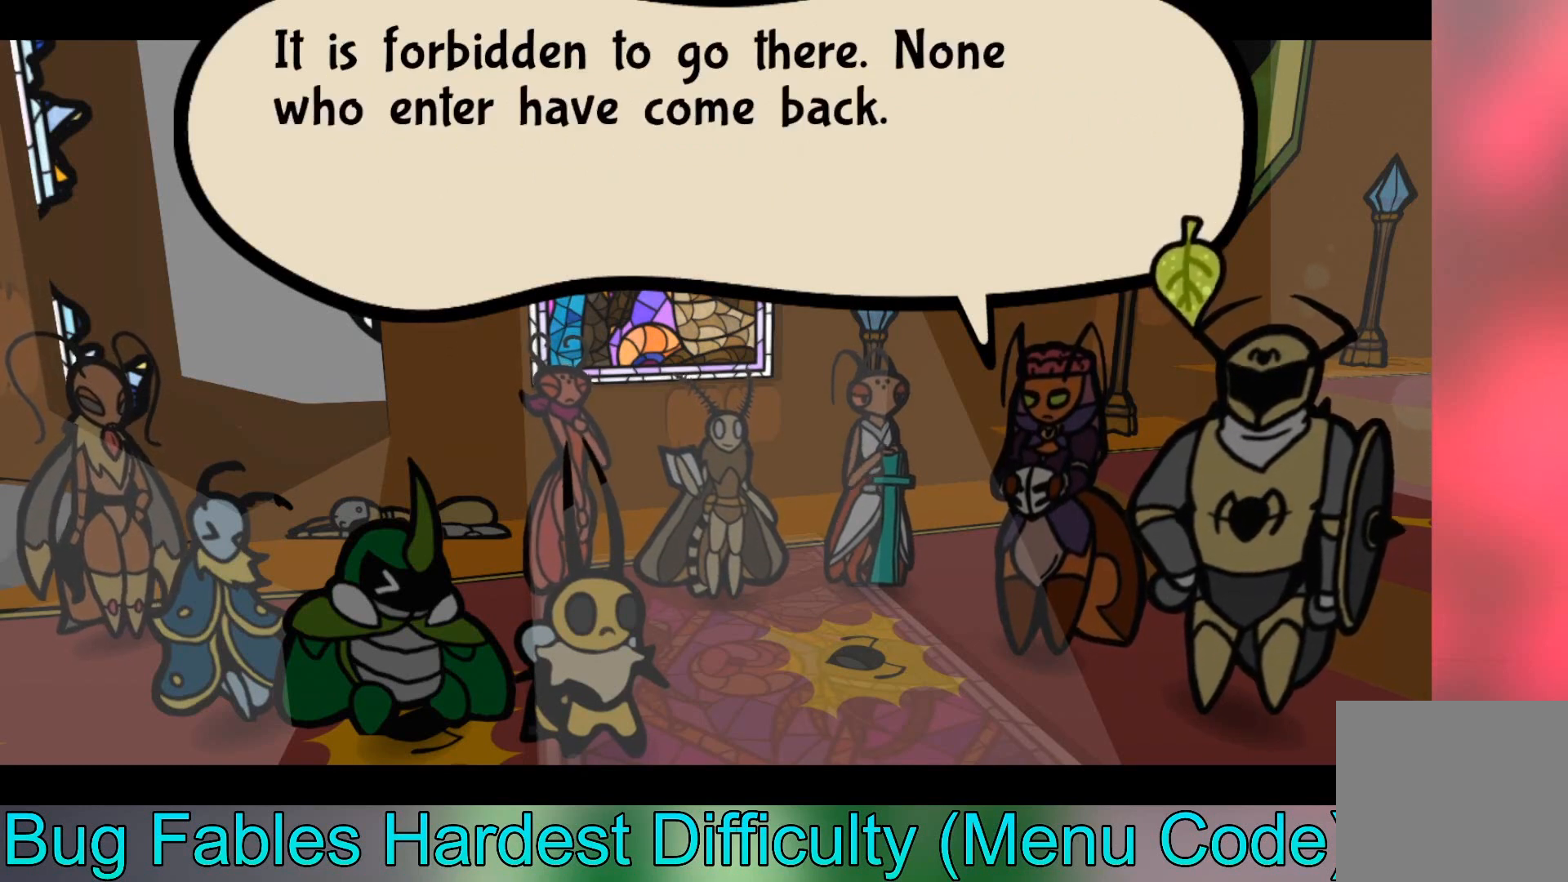
{"buttons": [], "left_stick": "center", "events": []}
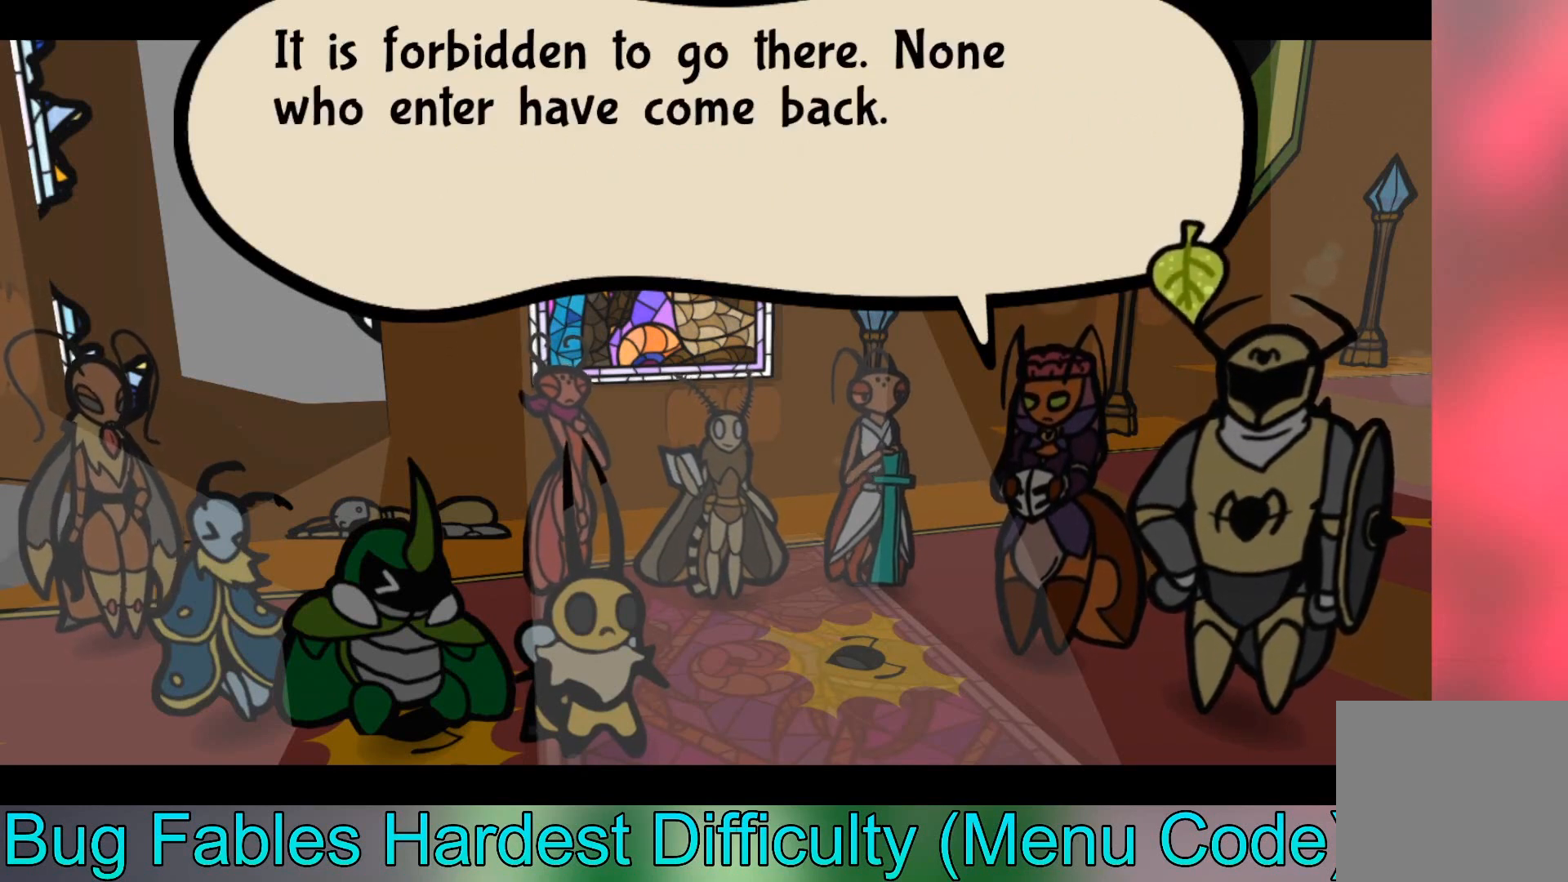
{"buttons": [], "left_stick": "center", "events": []}
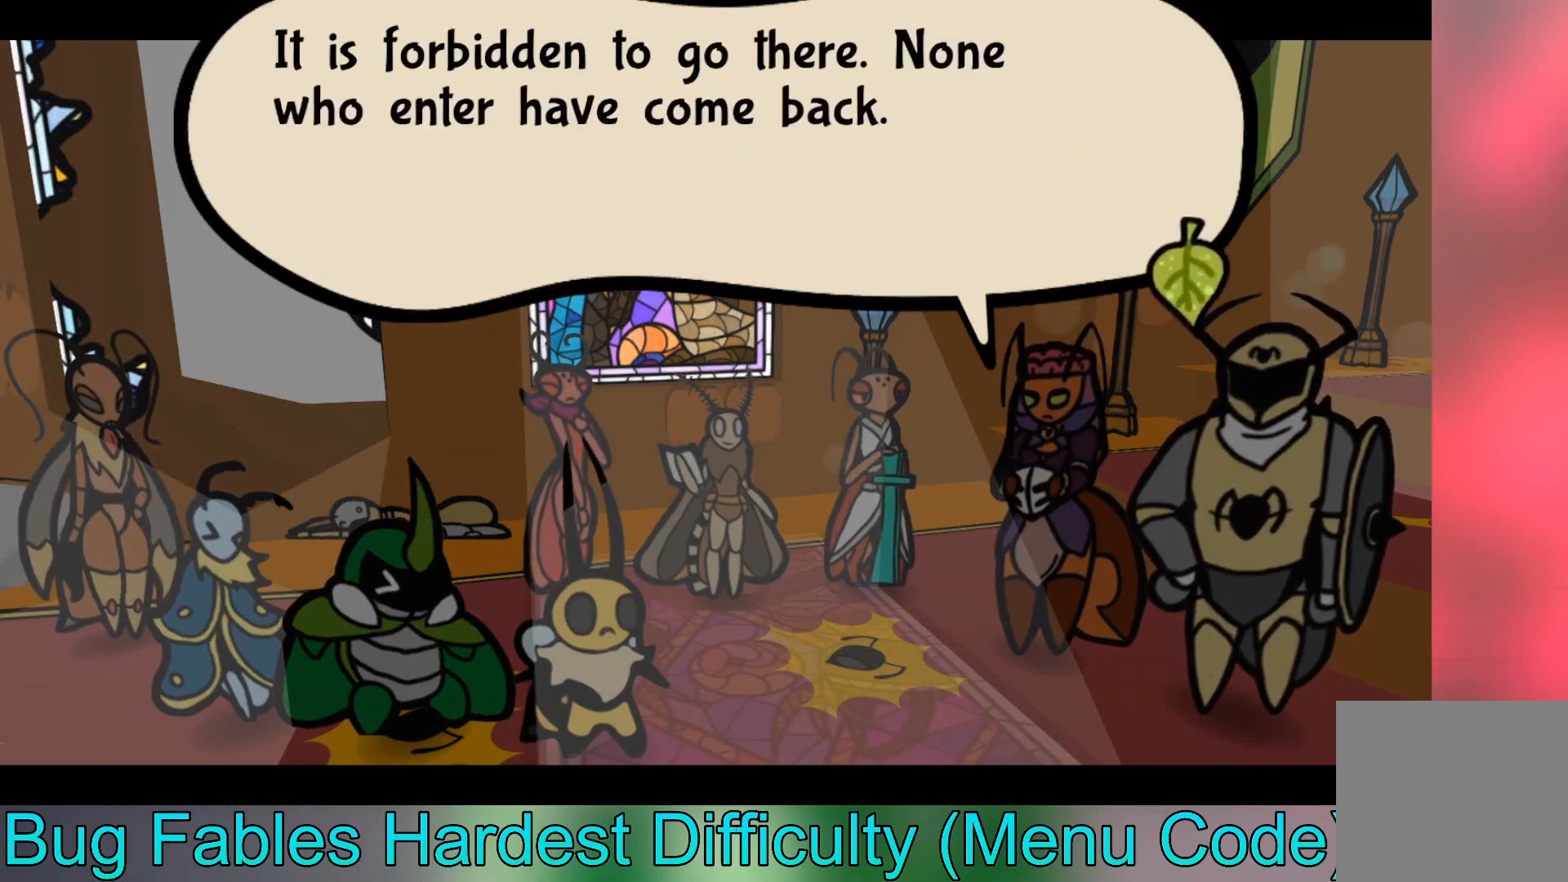
{"buttons": ["A"], "left_stick": "center", "events": [[400, "A", "down"]]}
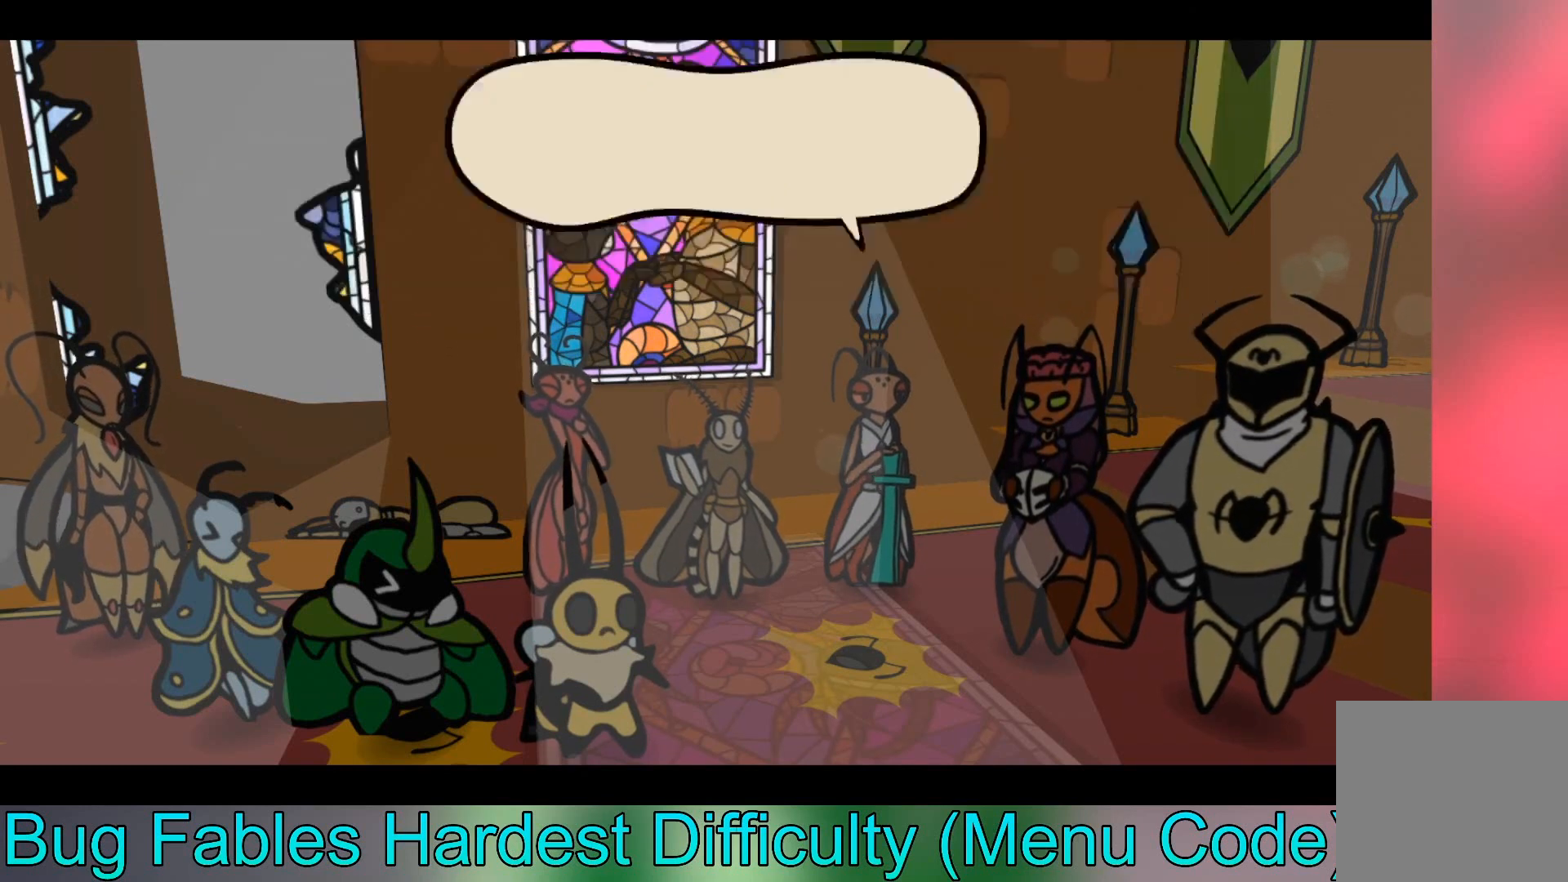
{"buttons": ["A"], "left_stick": "center", "events": [[167, "A", "up"], [501, "A", "down"]]}
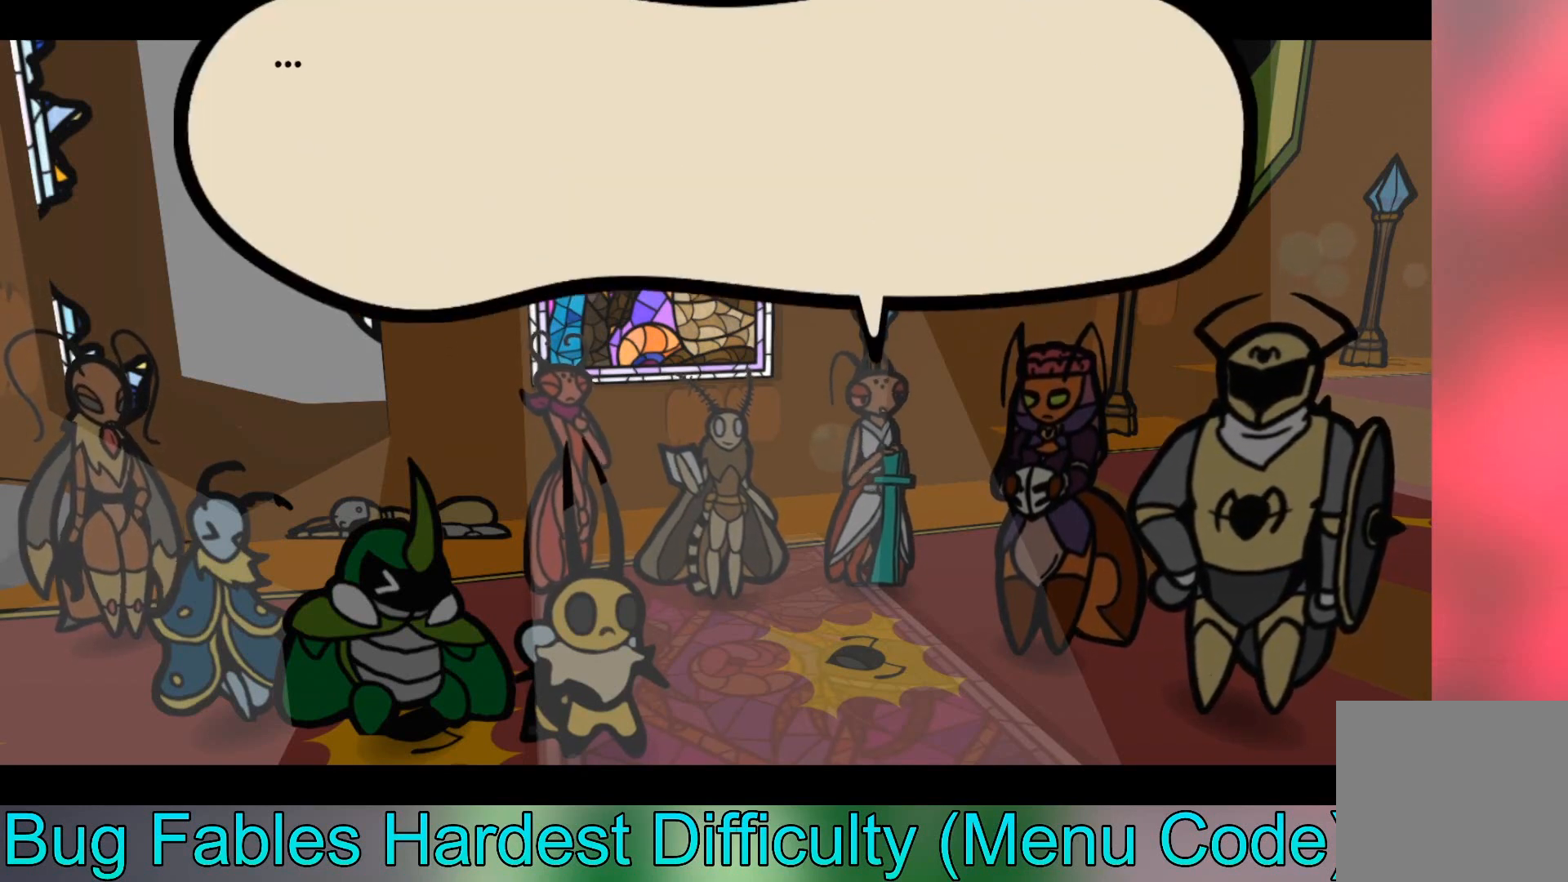
{"buttons": [], "left_stick": "center", "events": [[200, "A", "up"]]}